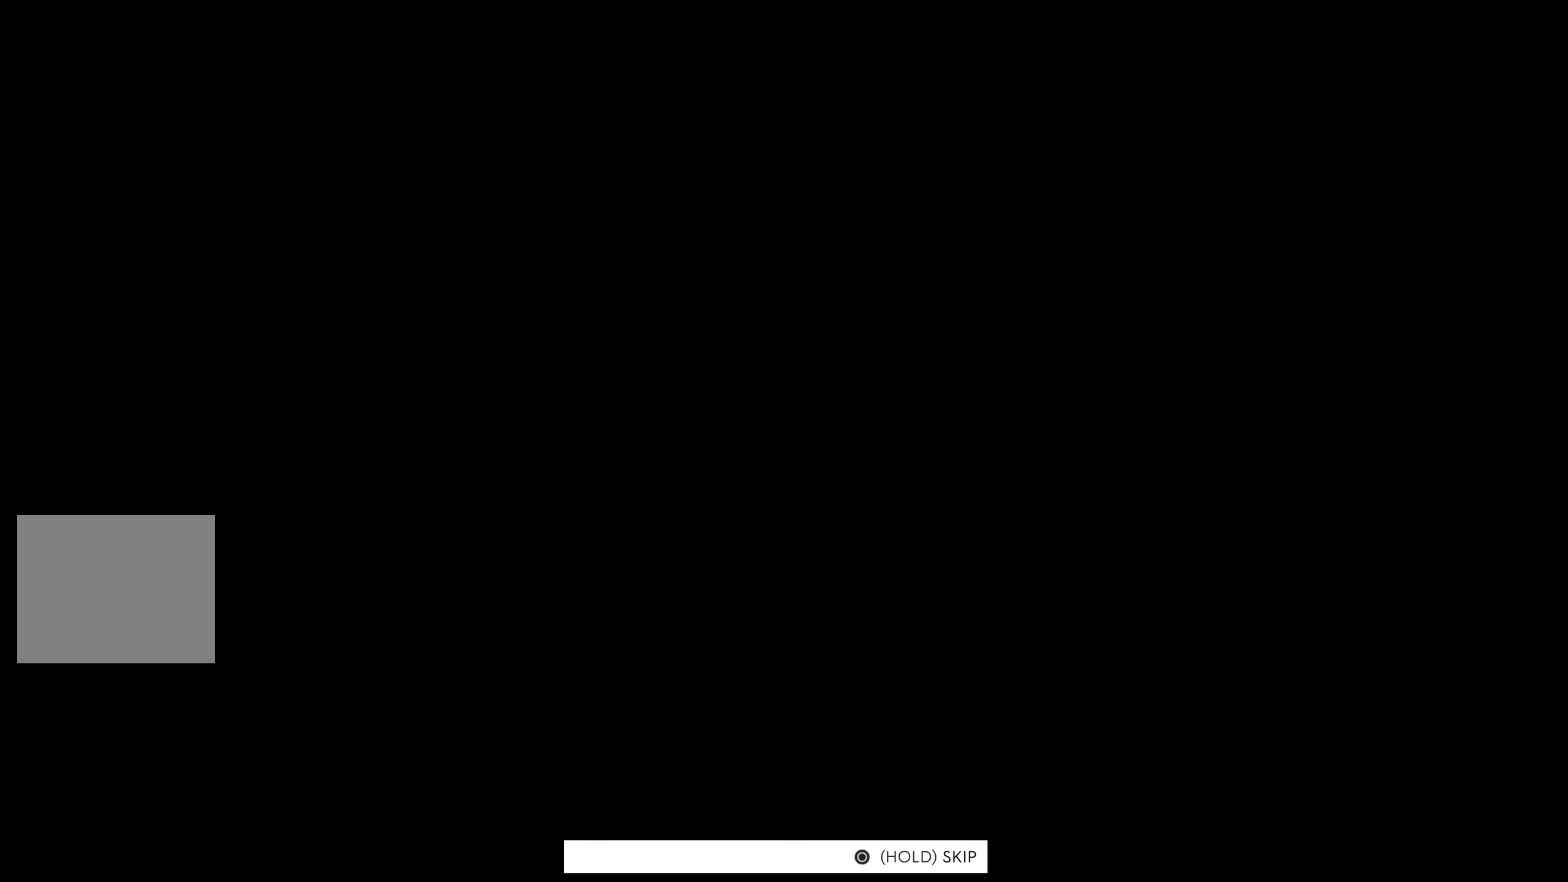
Gameplay with a controller (PlayStation layout); each line is a JSON object with the inputs held at the frame after it. "events" lists button and stick changes between this image and that frame as [ms after this image, input, new state], when the widget could be followed in between.
{"buttons": [], "left_stick": "center", "right_stick": "center", "events": [[133, "START", "down"], [283, "START", "up"]]}
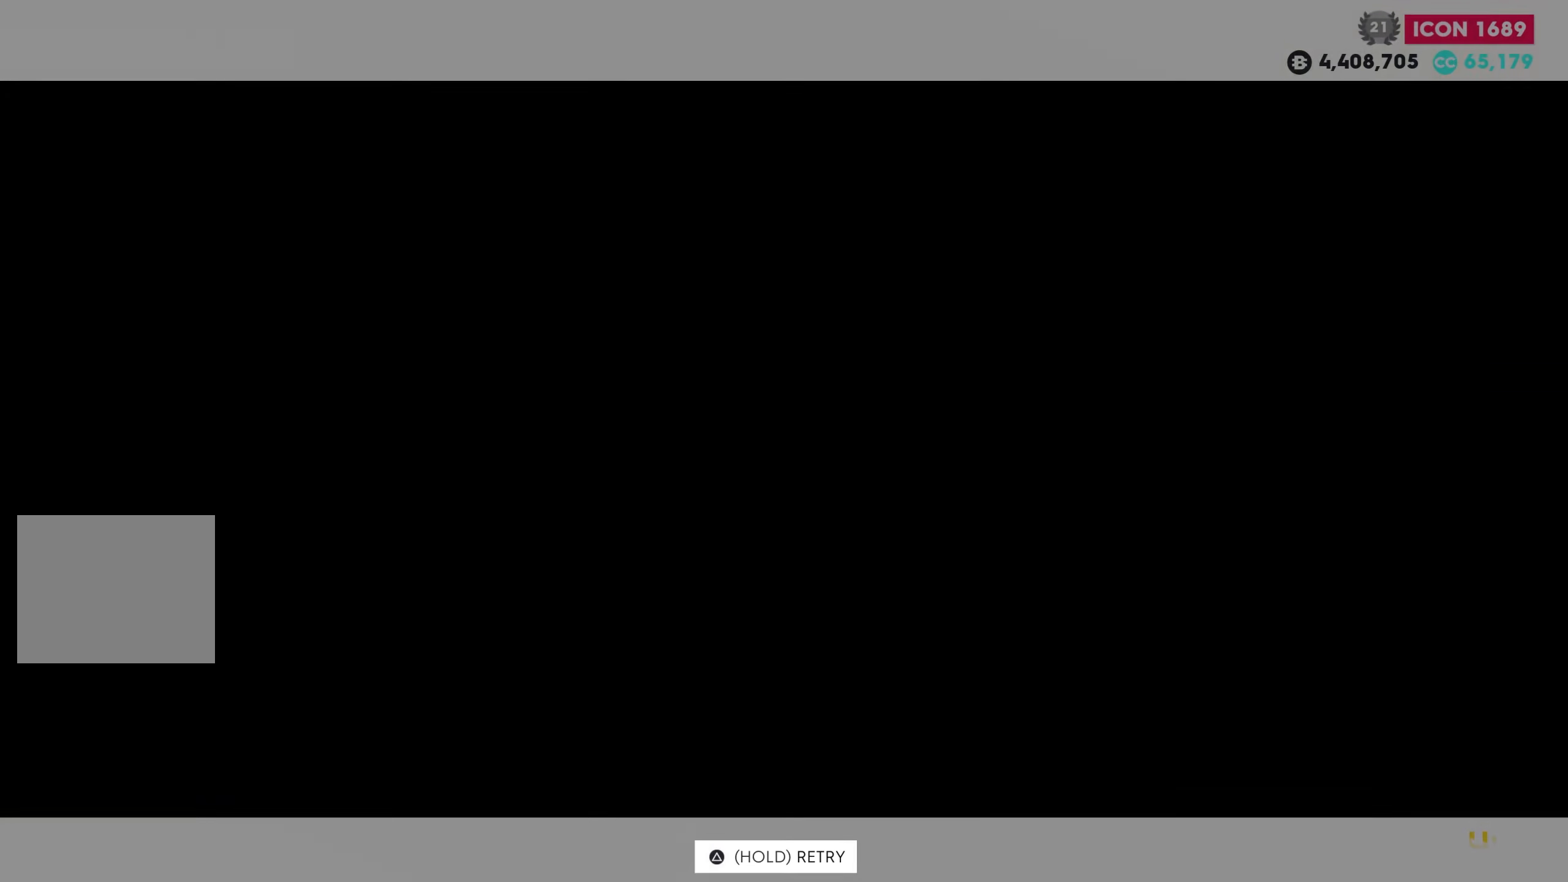
{"buttons": [], "left_stick": "center", "right_stick": "center", "events": []}
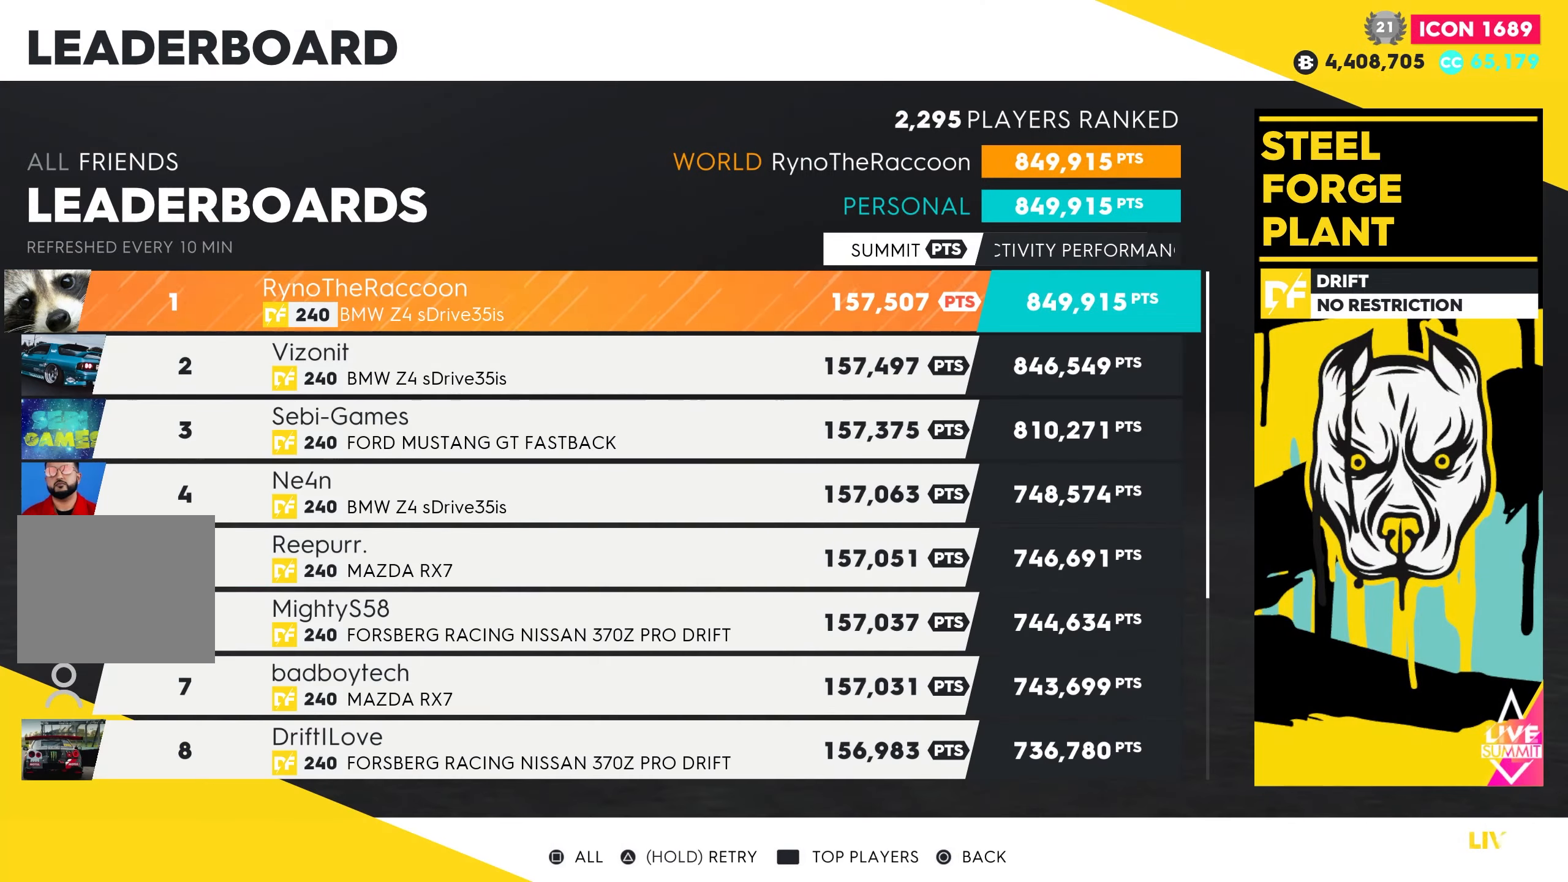
{"buttons": ["SQUARE"], "left_stick": "center", "right_stick": "center", "events": [[400, "SQUARE", "down"]]}
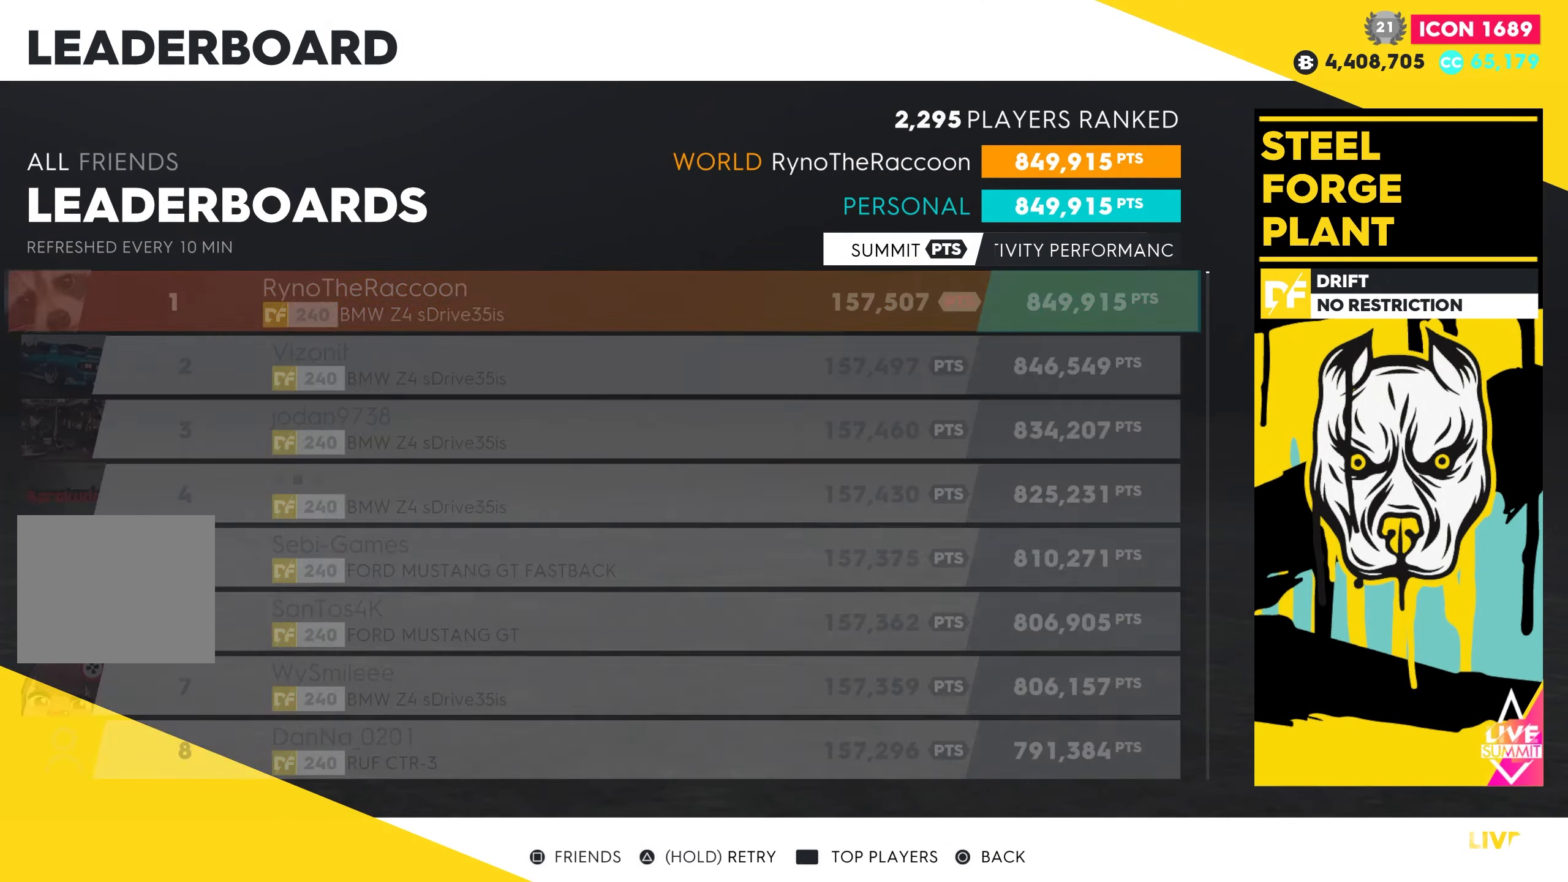
{"buttons": [], "left_stick": "center", "right_stick": "center", "events": [[50, "SQUARE", "up"]]}
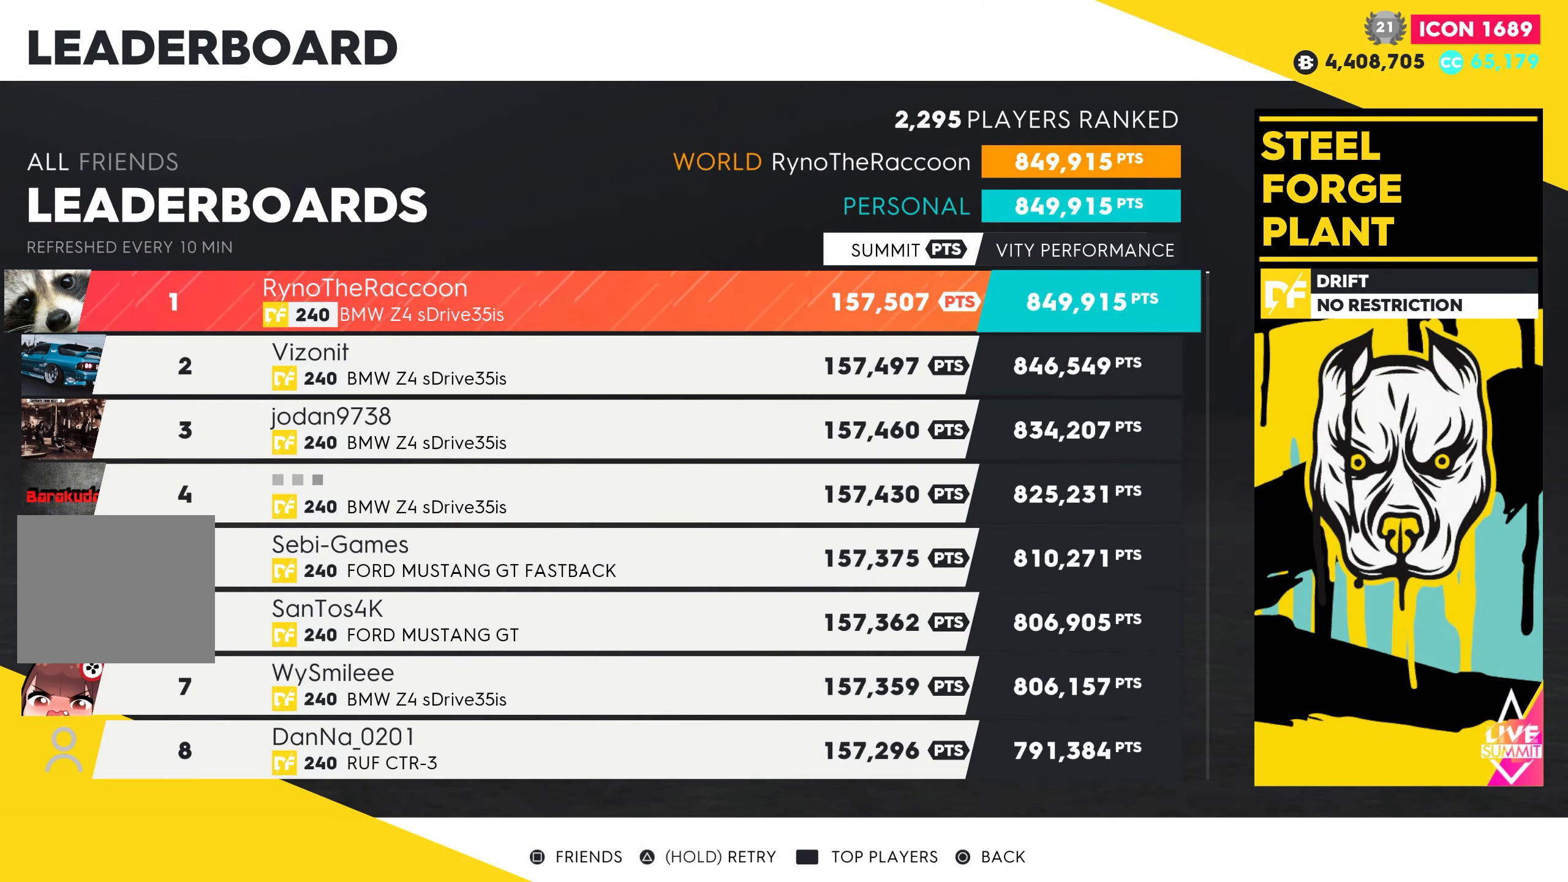
{"buttons": [], "left_stick": "center", "right_stick": "center", "events": []}
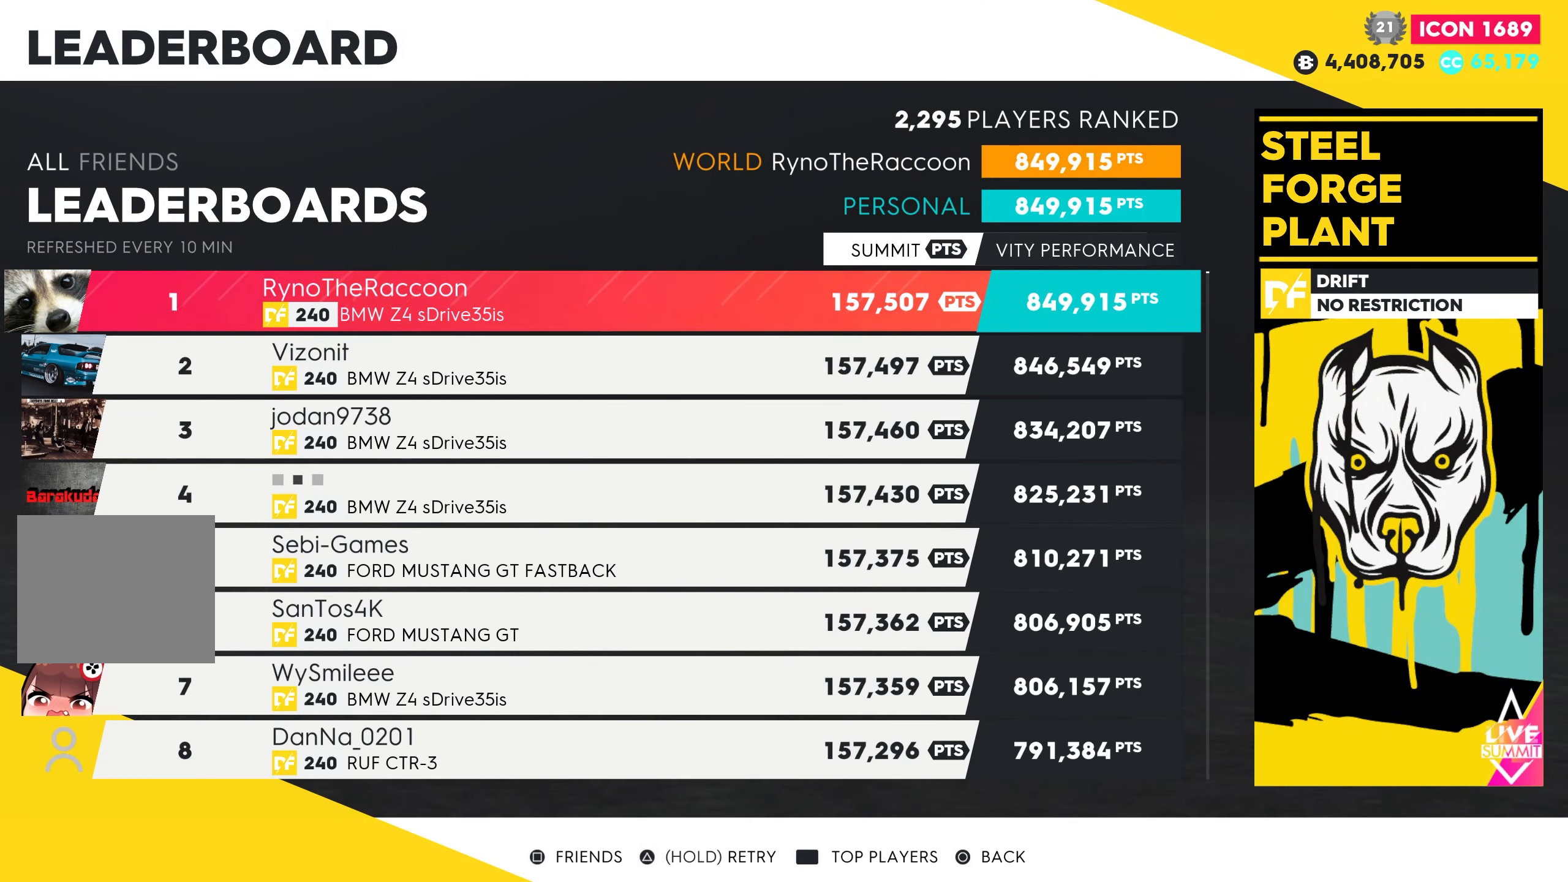
{"buttons": [], "left_stick": "center", "right_stick": "center", "events": []}
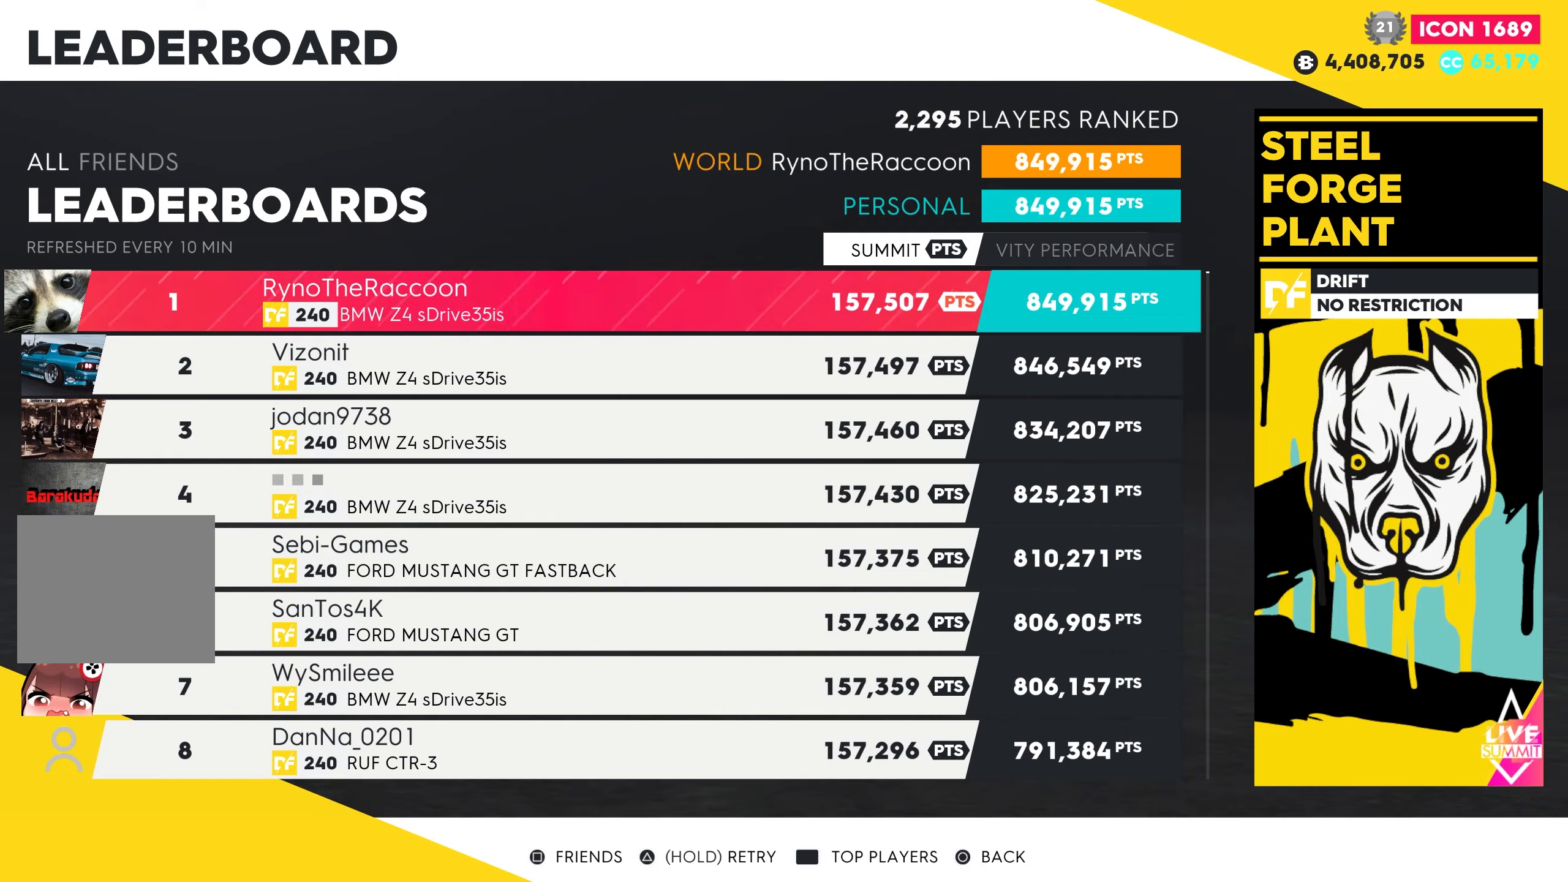
{"buttons": [], "left_stick": "center", "right_stick": "center", "events": []}
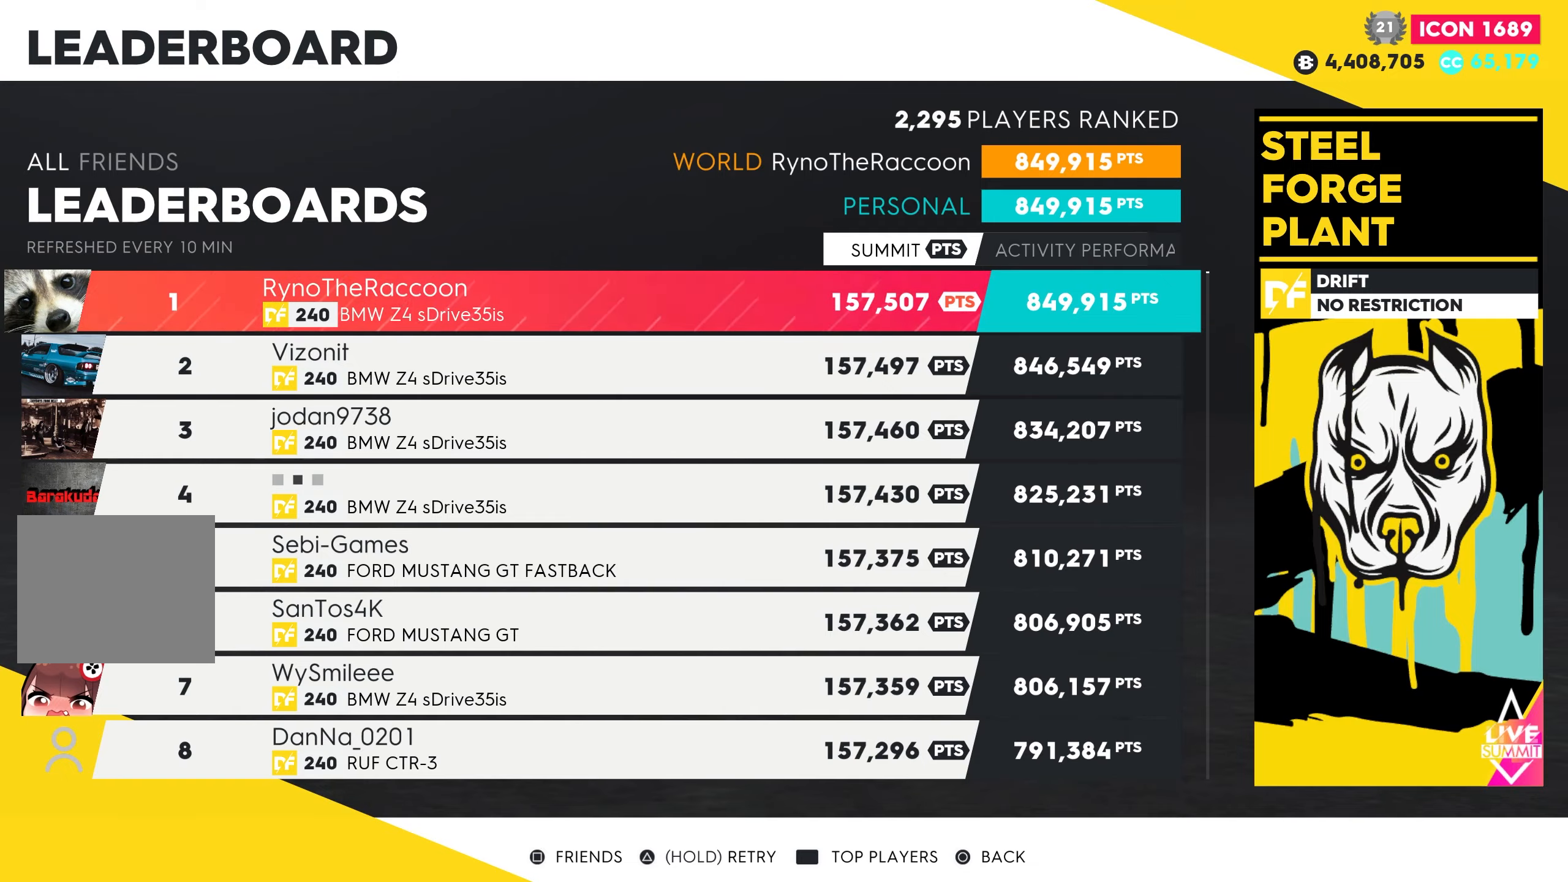
{"buttons": [], "left_stick": "center", "right_stick": "center", "events": []}
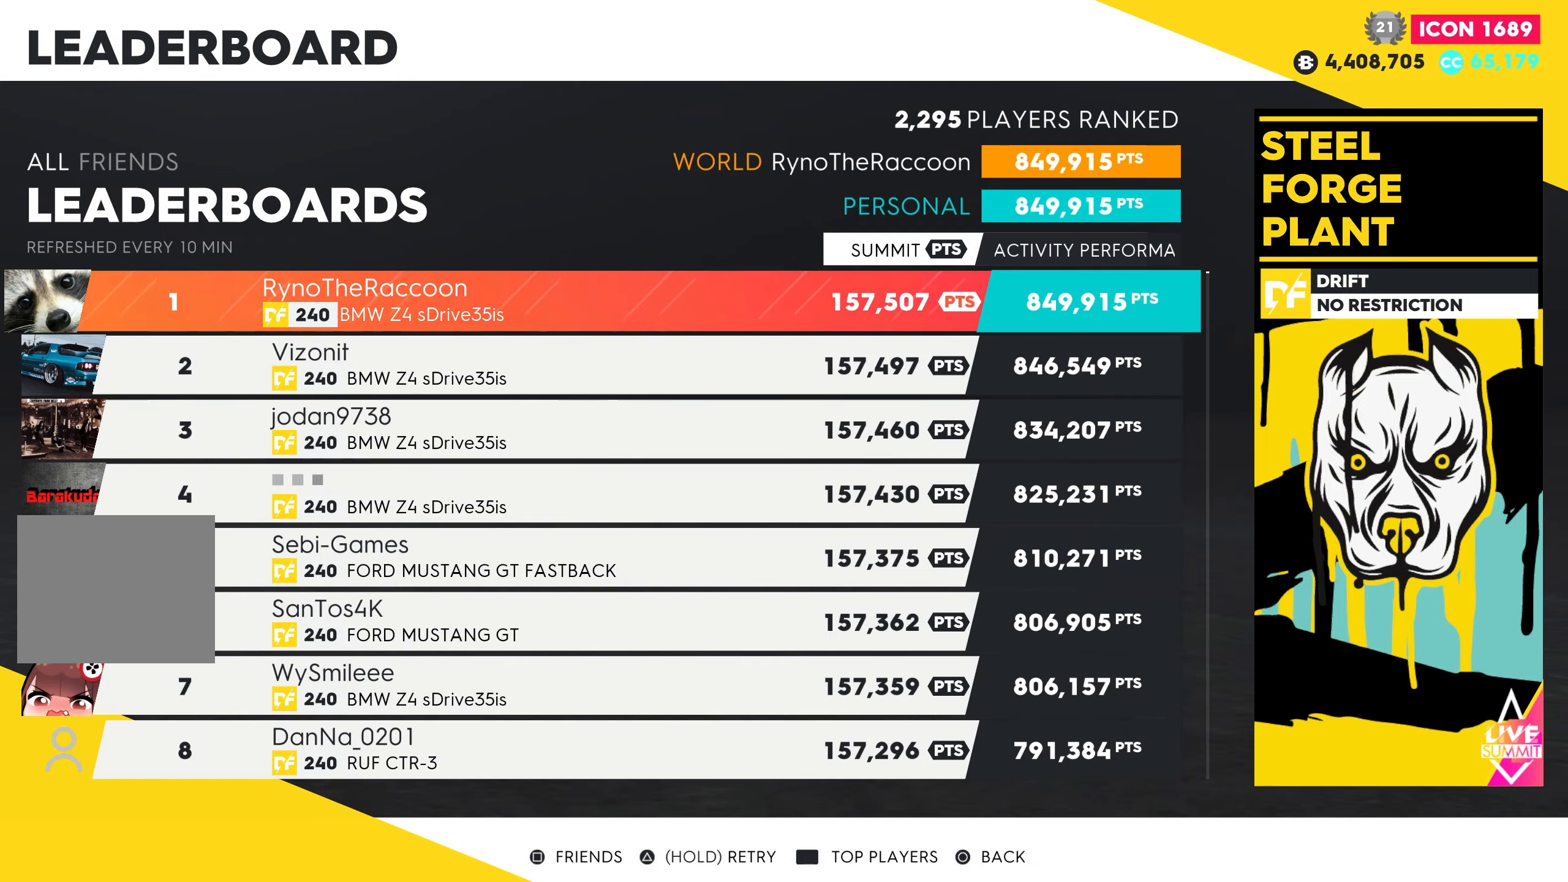
{"buttons": [], "left_stick": "center", "right_stick": "center", "events": [[167, "CIRCLE", "down"], [283, "CIRCLE", "up"]]}